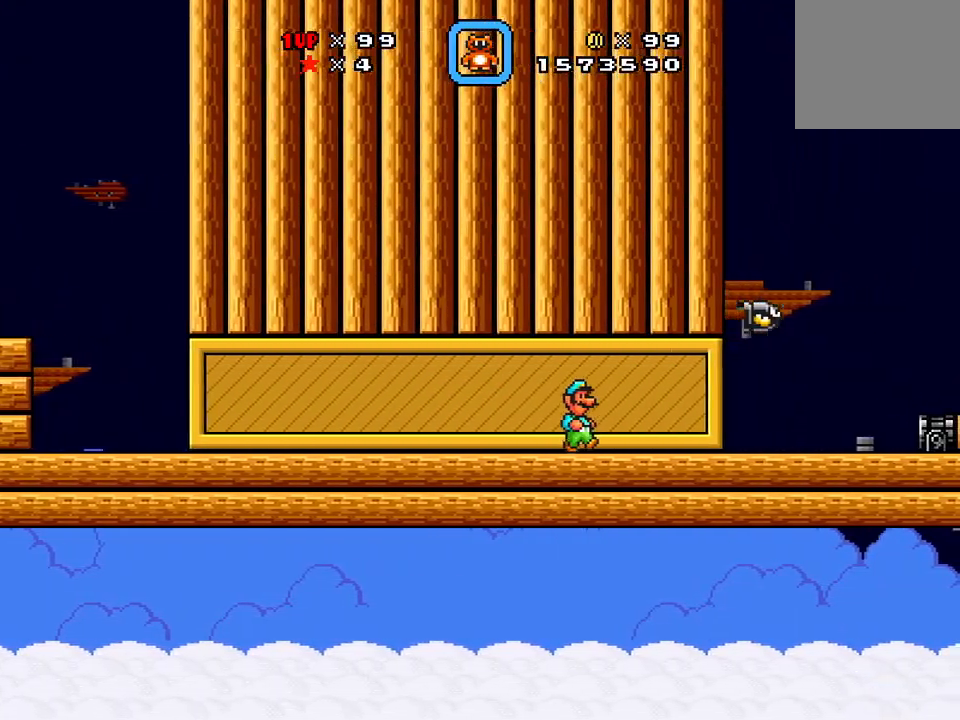
Gameplay with a controller (Xbox layout); each line is a JSON object with the inputs held at the frame after it. "events" lists button and stick changes between this image and that frame as [ms after this image, input, new state], when the widget could be followed in between. Not read: left_stick right_stick.
{"buttons": ["X"], "events": [[67, "DPAD_RIGHT", "up"], [300, "DPAD_RIGHT", "down"], [384, "DPAD_RIGHT", "up"]]}
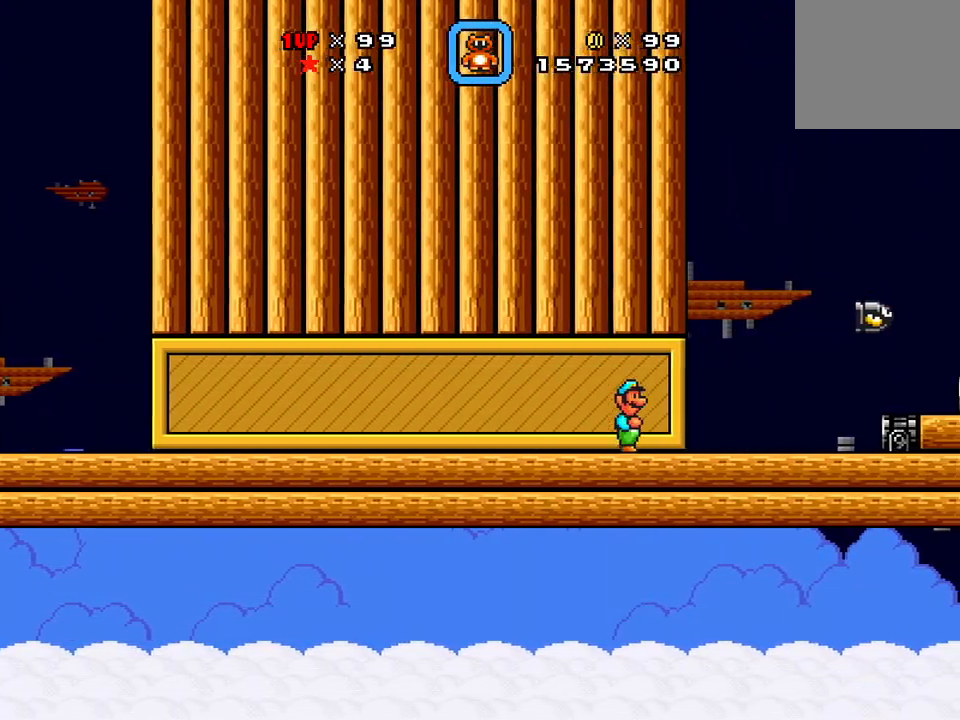
{"buttons": ["DPAD_LEFT"], "events": [[50, "X", "up"], [166, "X", "down"], [233, "DPAD_LEFT", "down"], [350, "X", "up"]]}
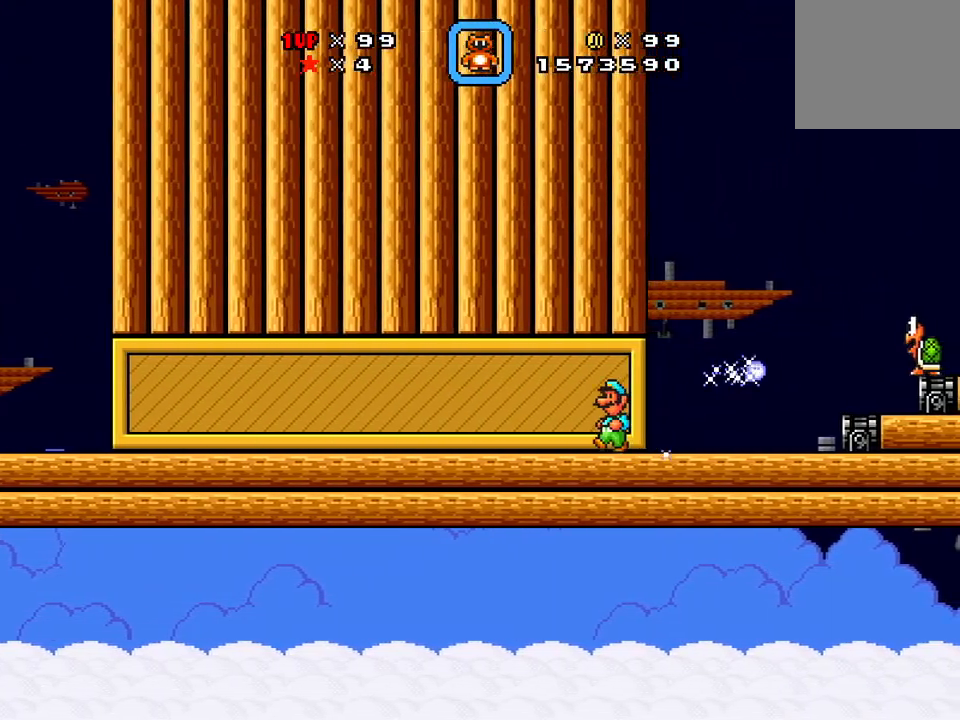
{"buttons": ["X"], "events": [[67, "DPAD_LEFT", "up"], [117, "DPAD_RIGHT", "down"], [267, "DPAD_RIGHT", "up"], [267, "X", "down"]]}
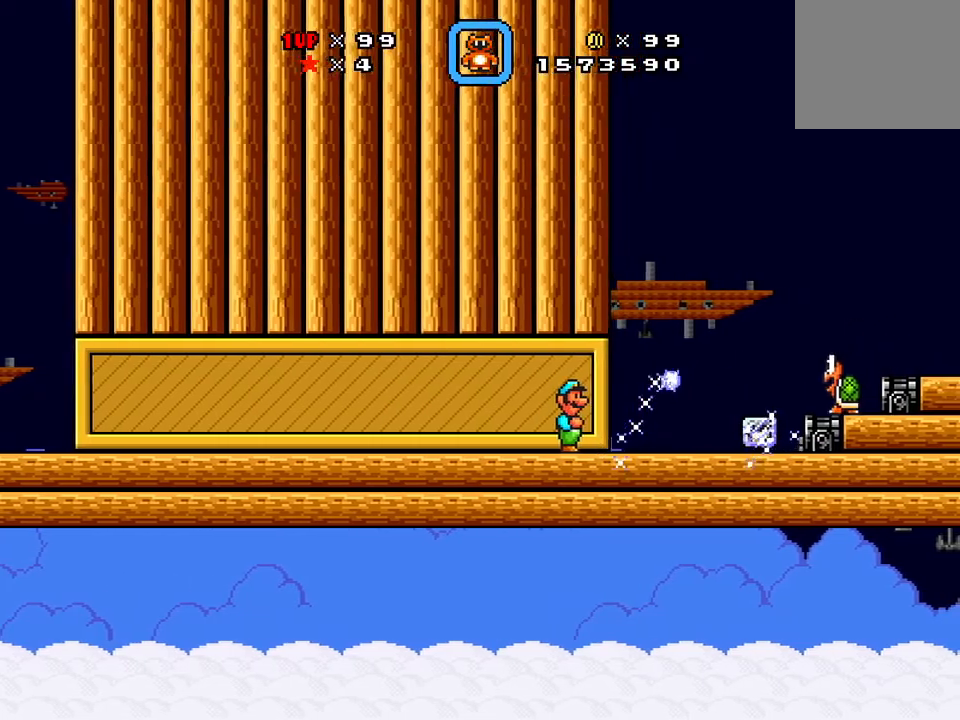
{"buttons": ["X"], "events": [[50, "DPAD_RIGHT", "down"], [400, "DPAD_RIGHT", "up"]]}
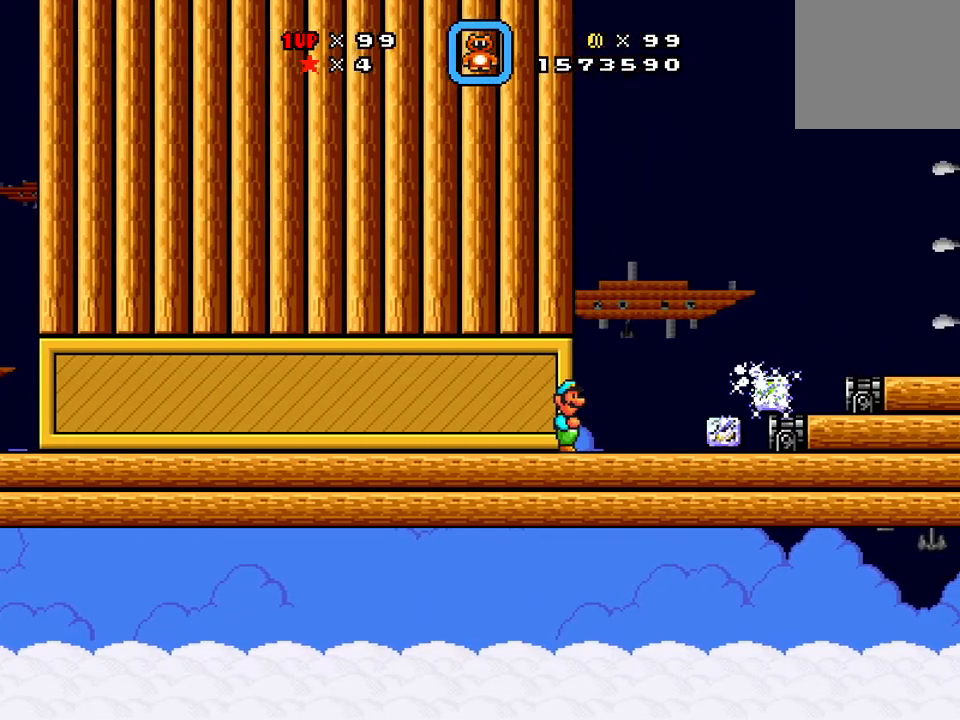
{"buttons": ["A", "X", "DPAD_RIGHT"], "events": [[284, "DPAD_RIGHT", "down"], [467, "A", "down"]]}